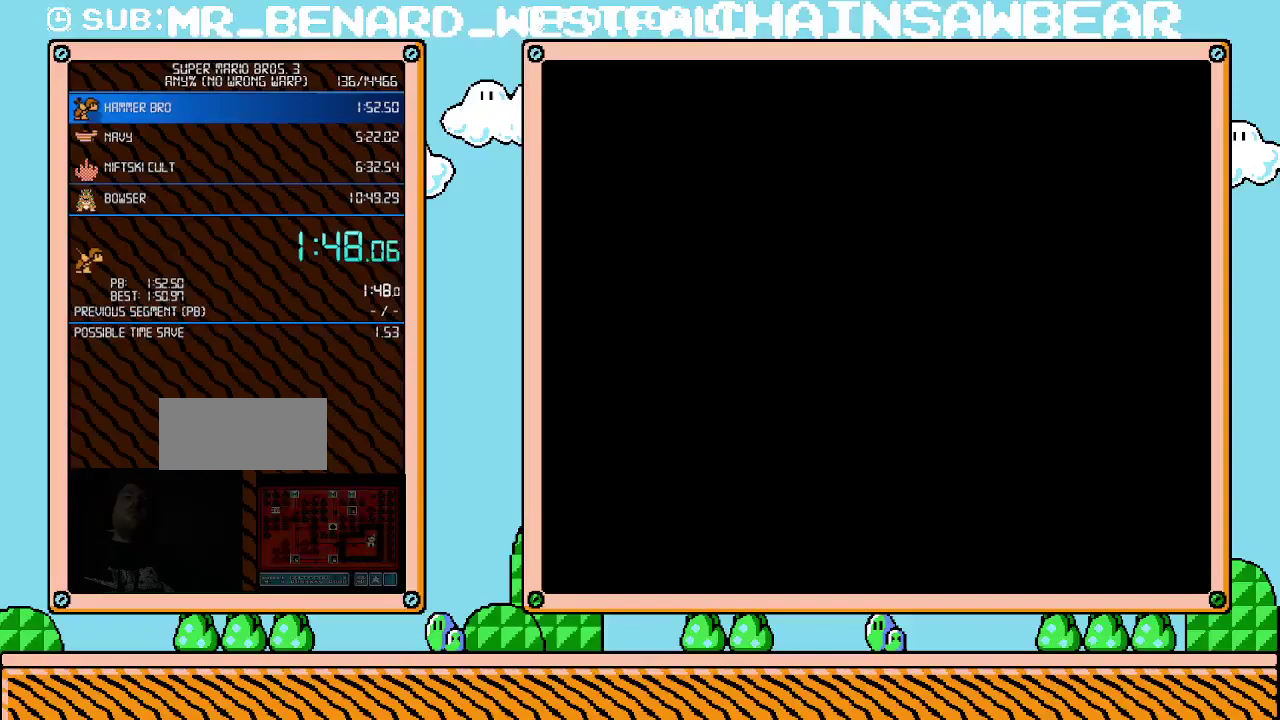
Gameplay with a controller (Nintendo layout); each line is a JSON object with the inputs held at the frame after it. "events" lists button and stick changes between this image and that frame as [ms after this image, input, new state], when the widget could be followed in between. Not read: L3 R3.
{"buttons": [], "events": []}
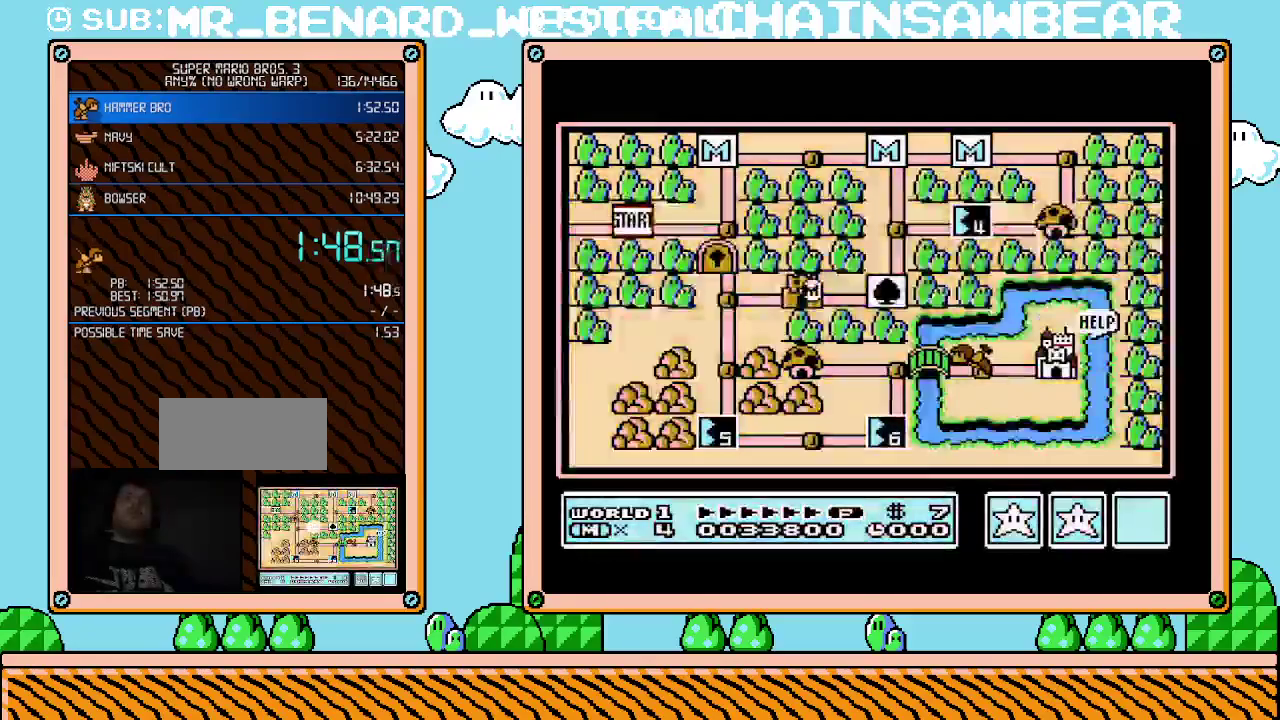
{"buttons": [], "events": []}
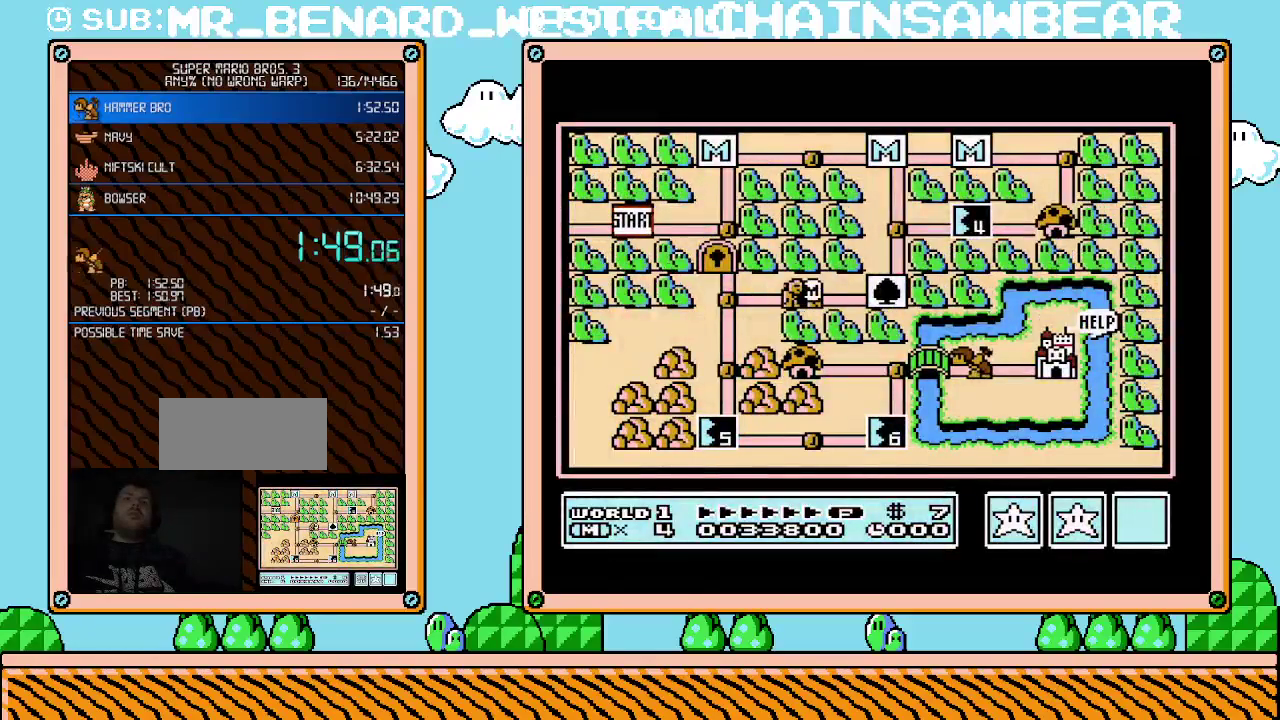
{"buttons": [], "events": []}
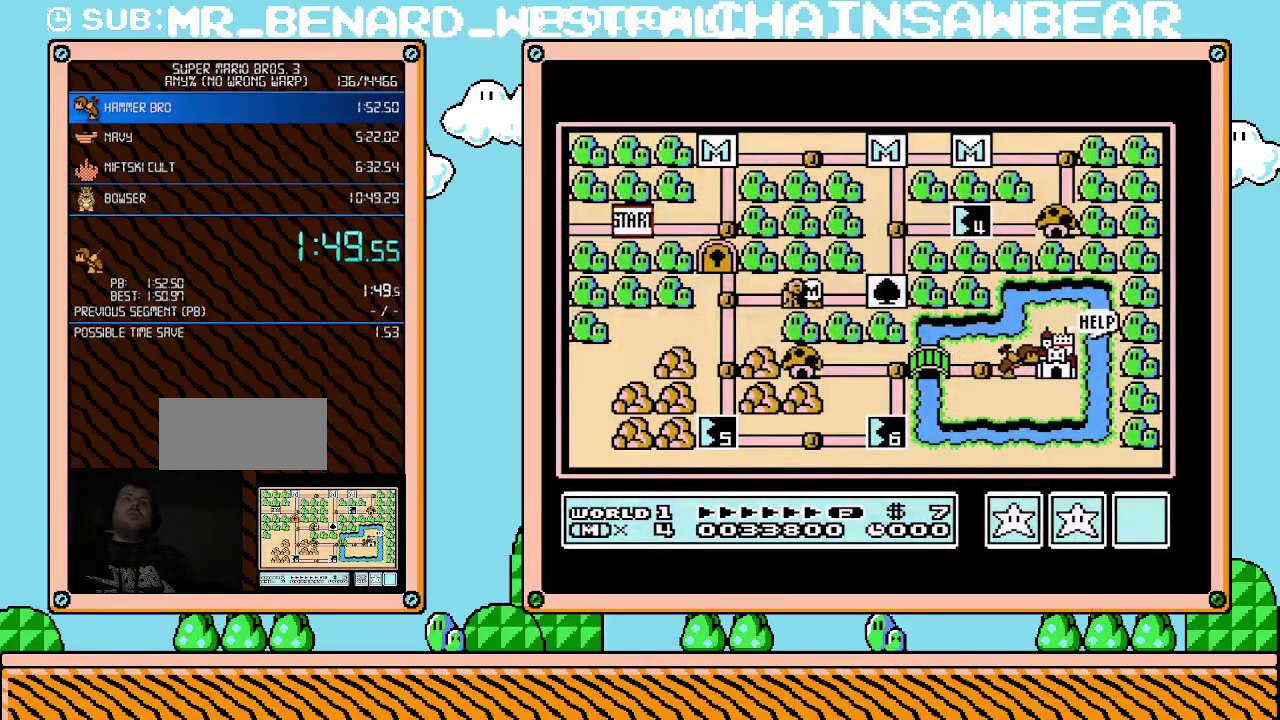
{"buttons": [], "events": []}
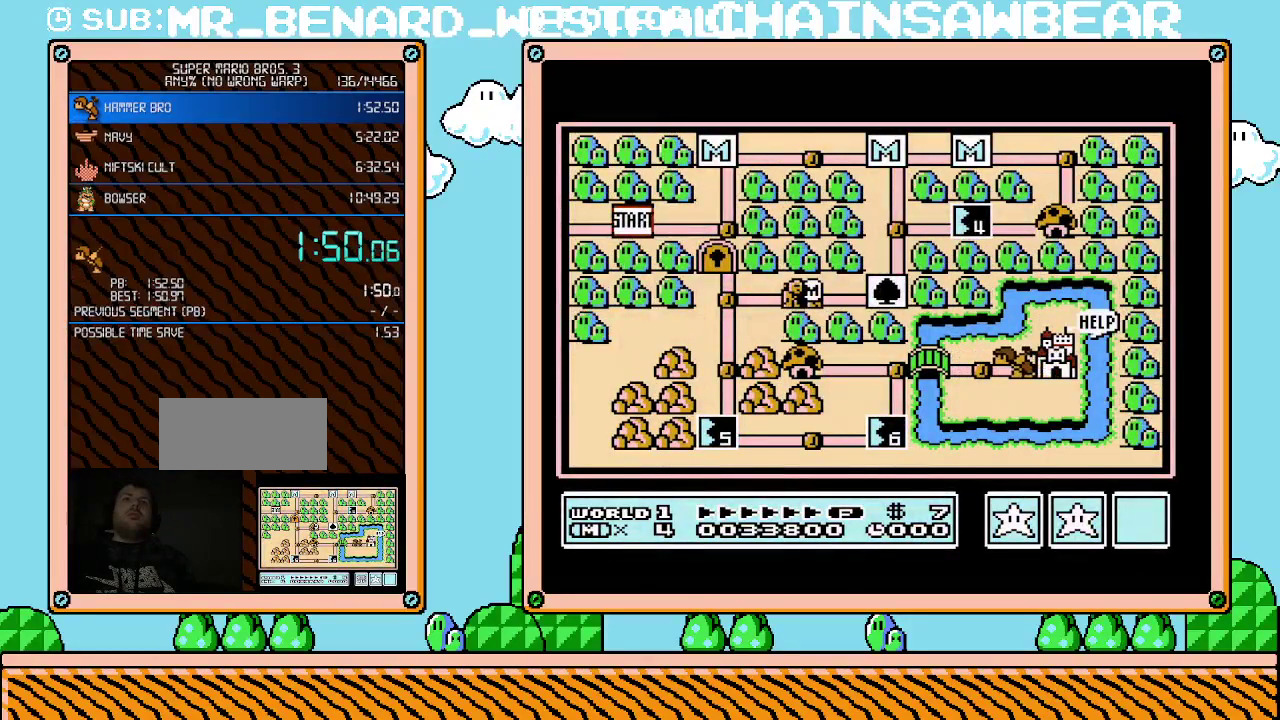
{"buttons": [], "events": [[283, "B", "down"], [500, "B", "up"]]}
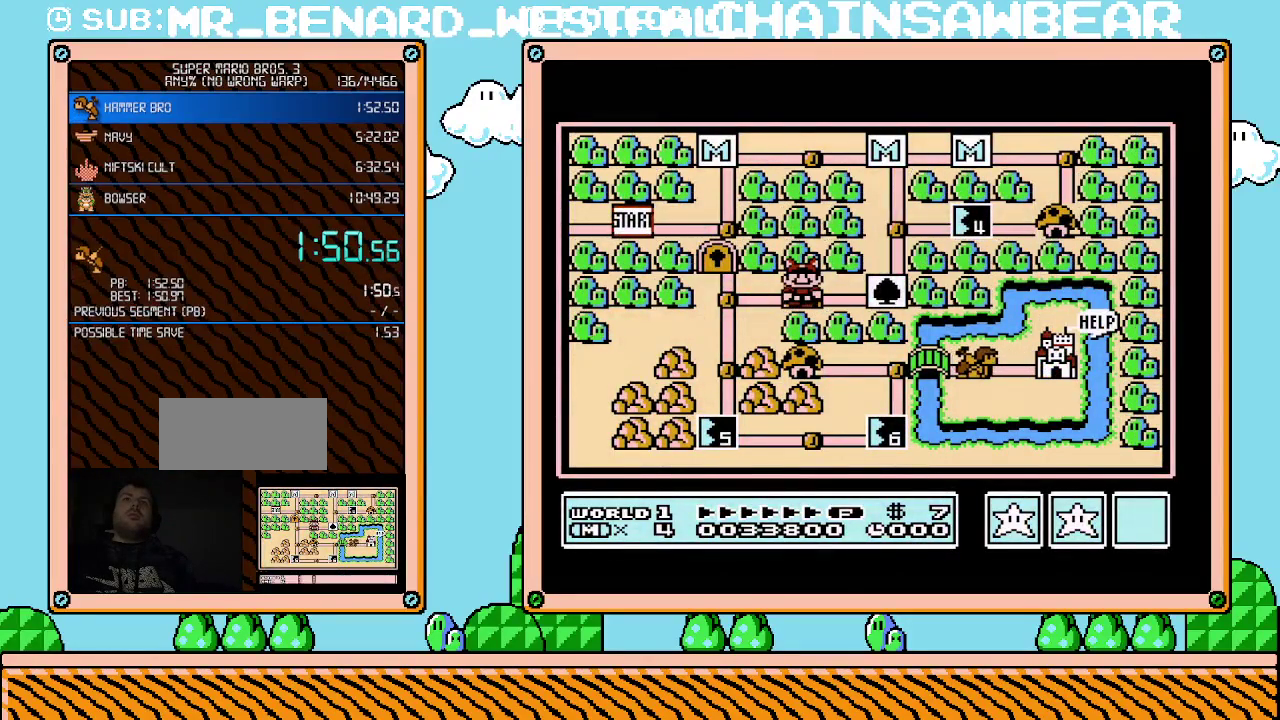
{"buttons": ["A"], "events": [[217, "B", "down"], [367, "B", "up"], [467, "A", "down"]]}
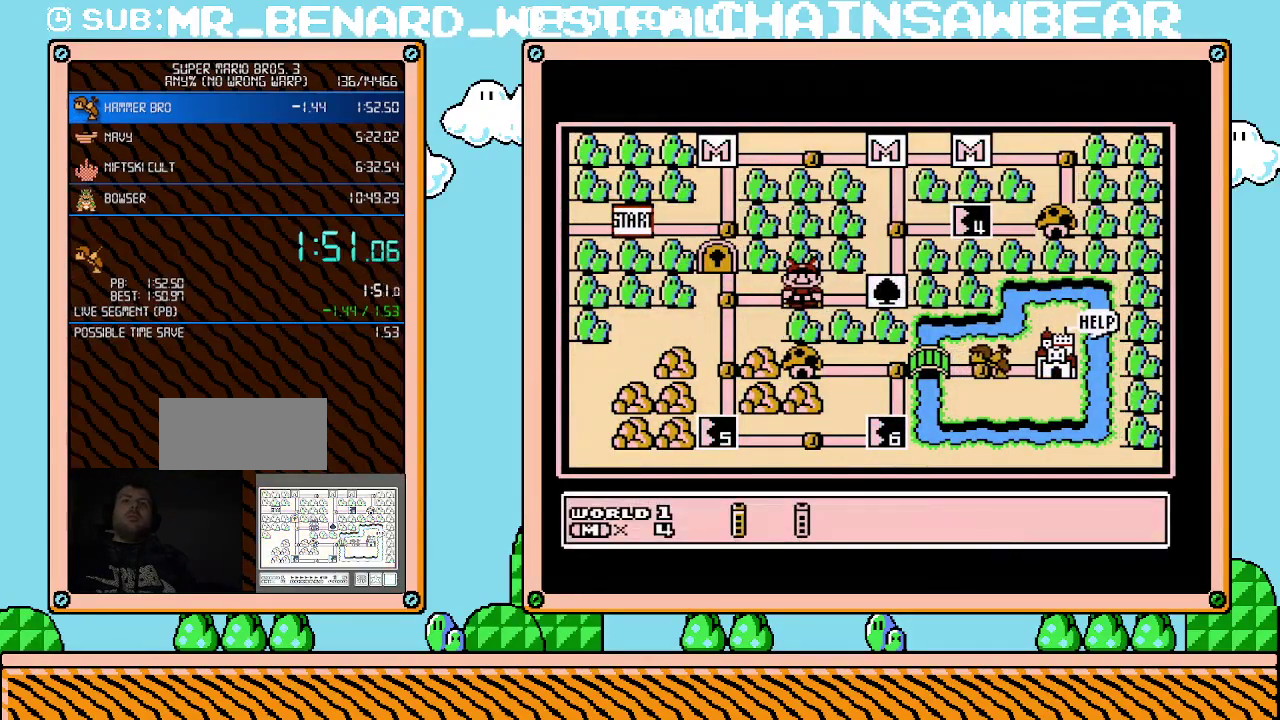
{"buttons": [], "events": [[117, "A", "up"]]}
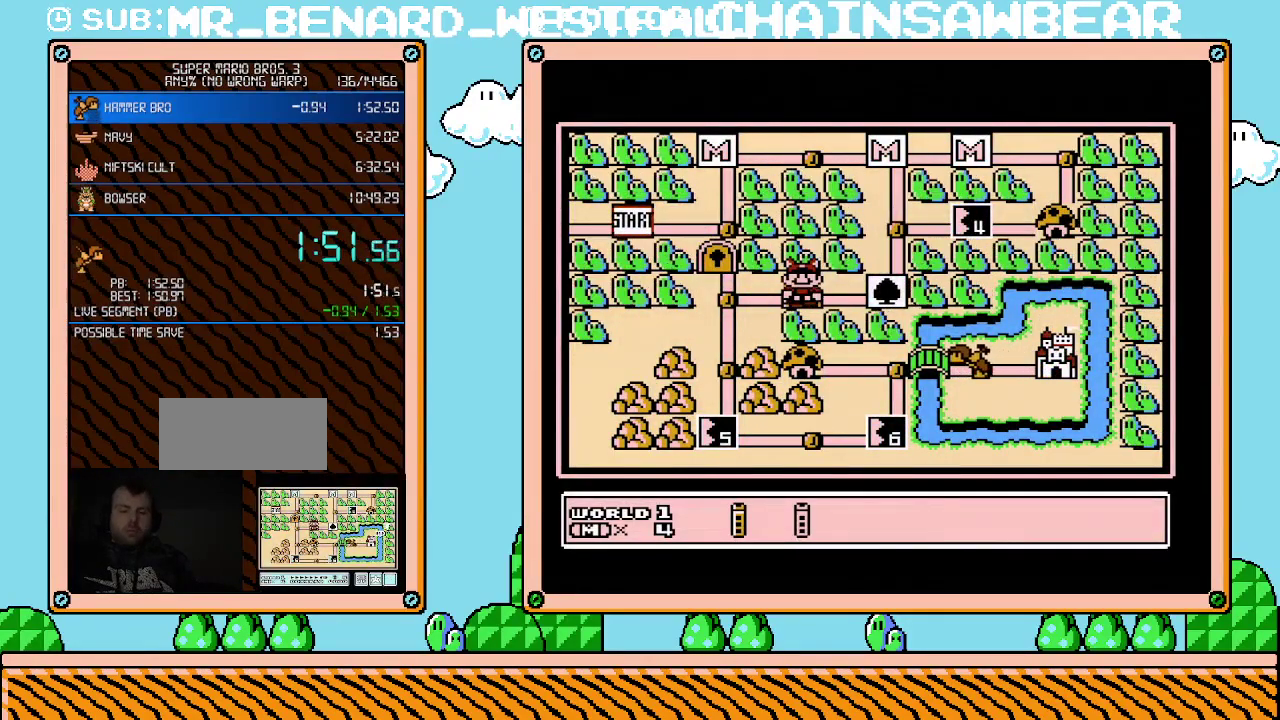
{"buttons": [], "events": []}
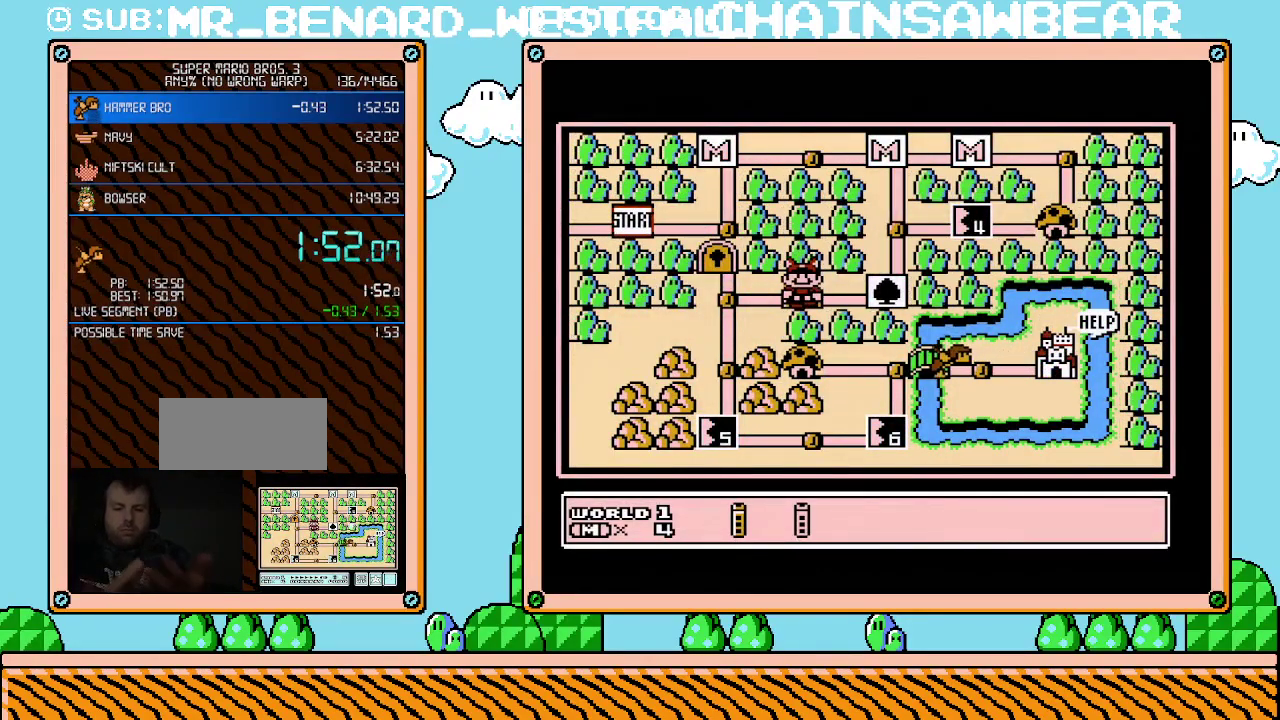
{"buttons": [], "events": []}
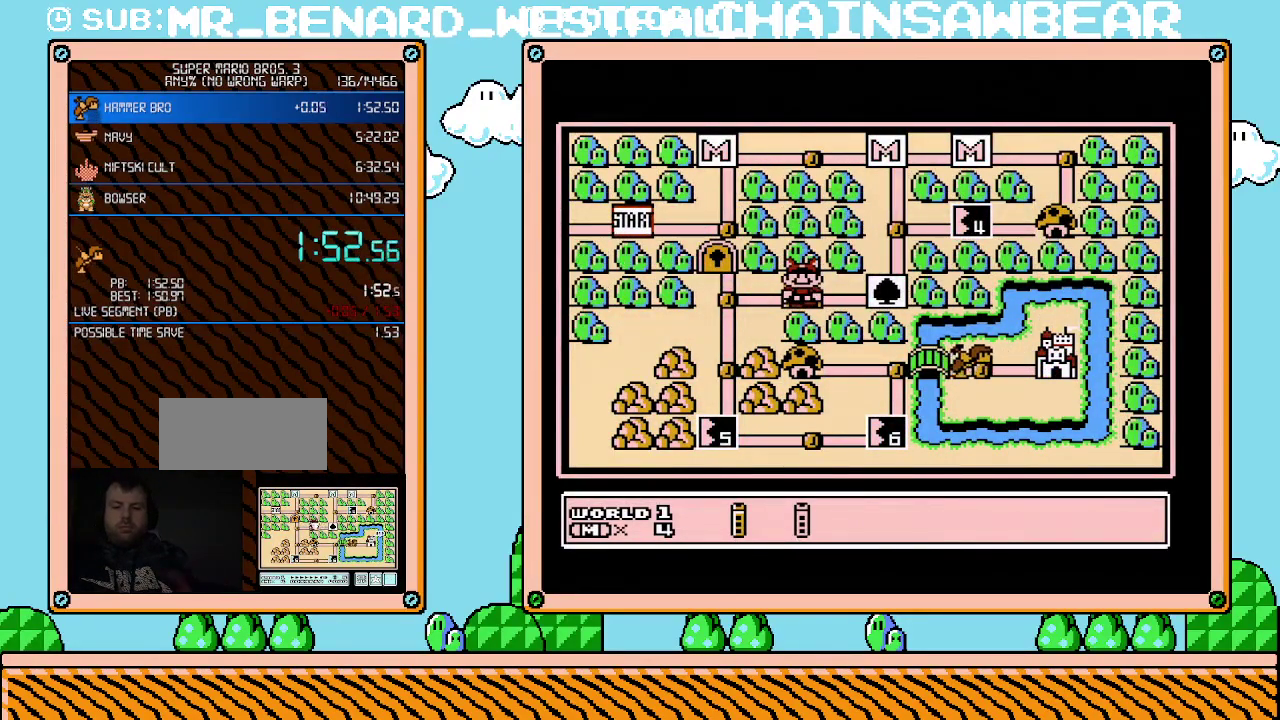
{"buttons": [], "events": [[250, "B", "down"], [333, "B", "up"]]}
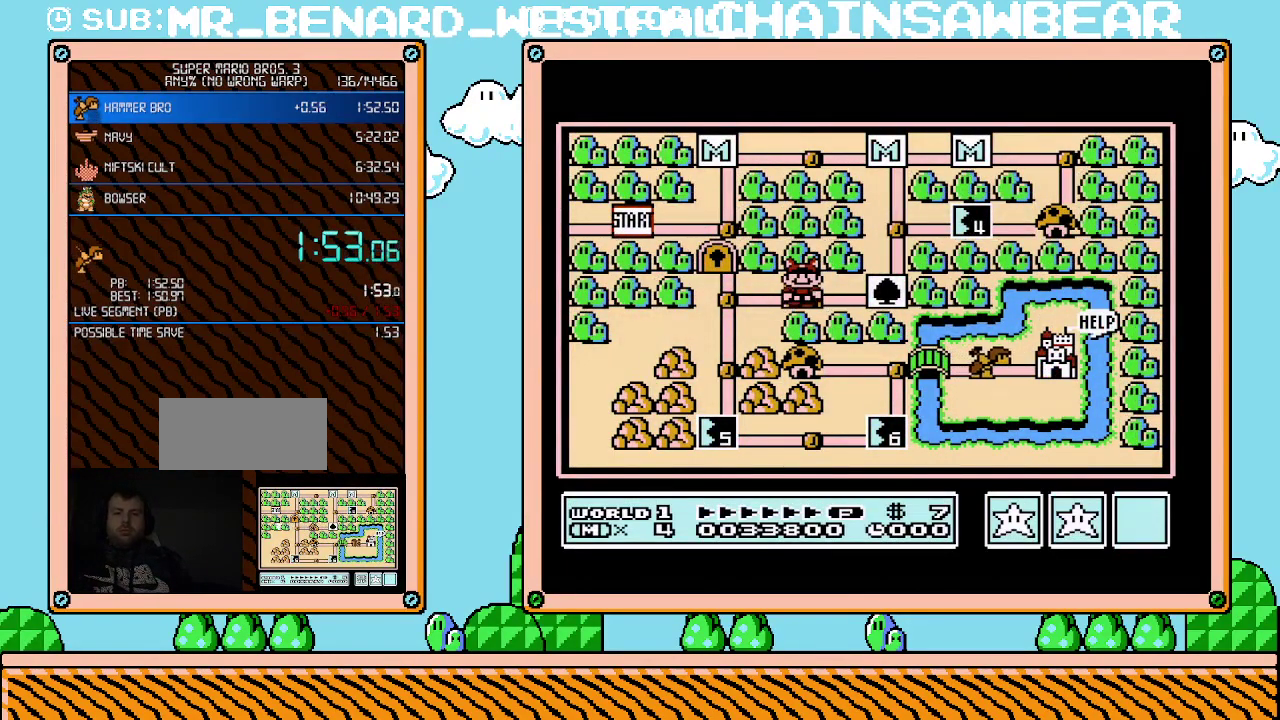
{"buttons": [], "events": []}
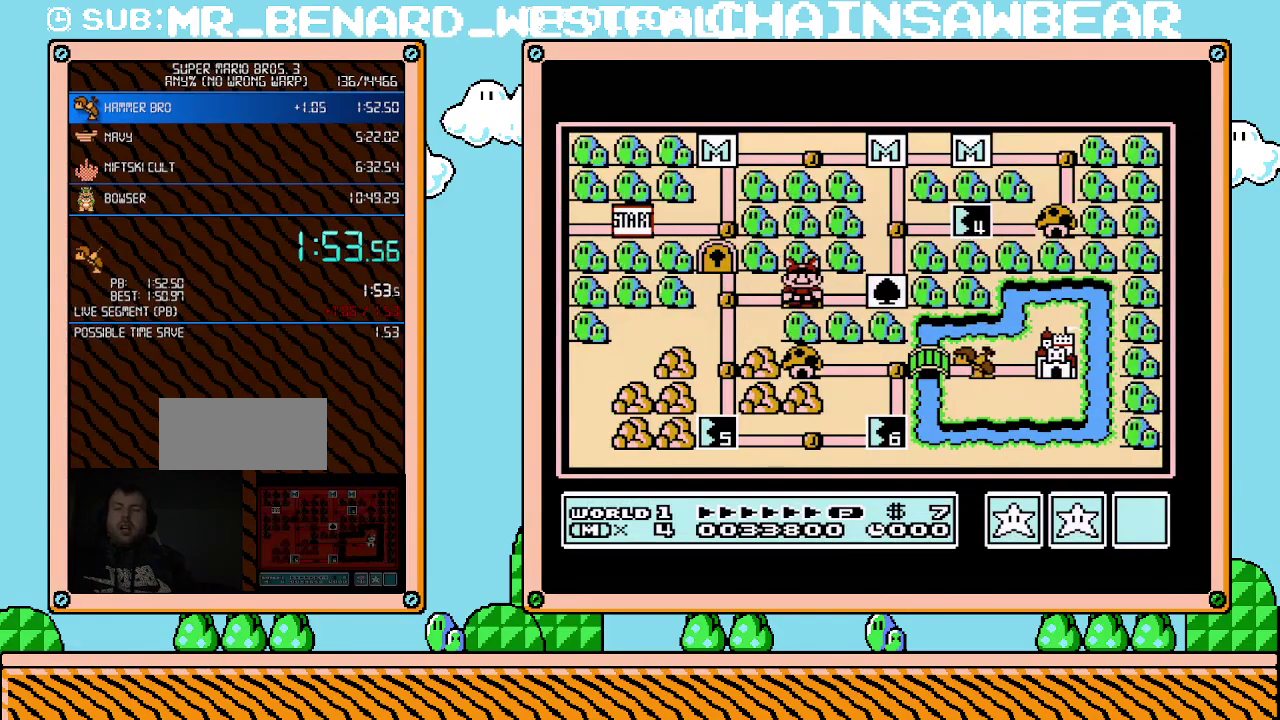
{"buttons": [], "events": []}
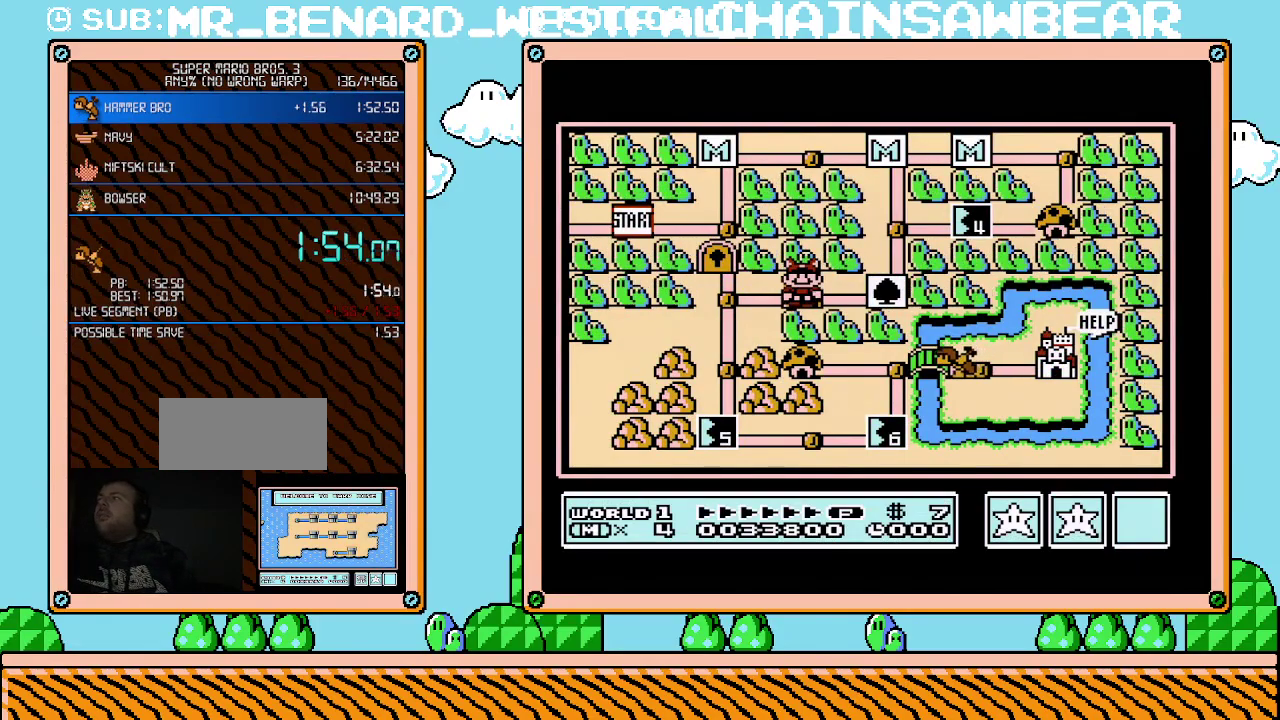
{"buttons": [], "events": []}
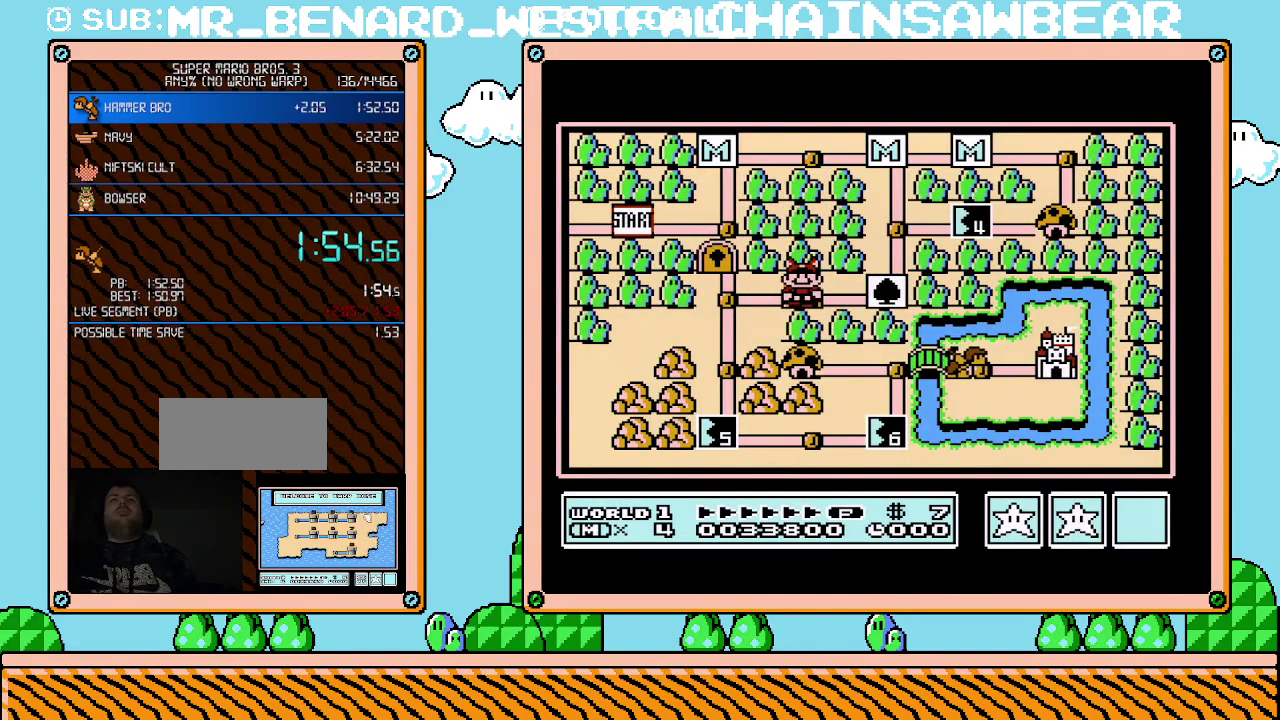
{"buttons": [], "events": []}
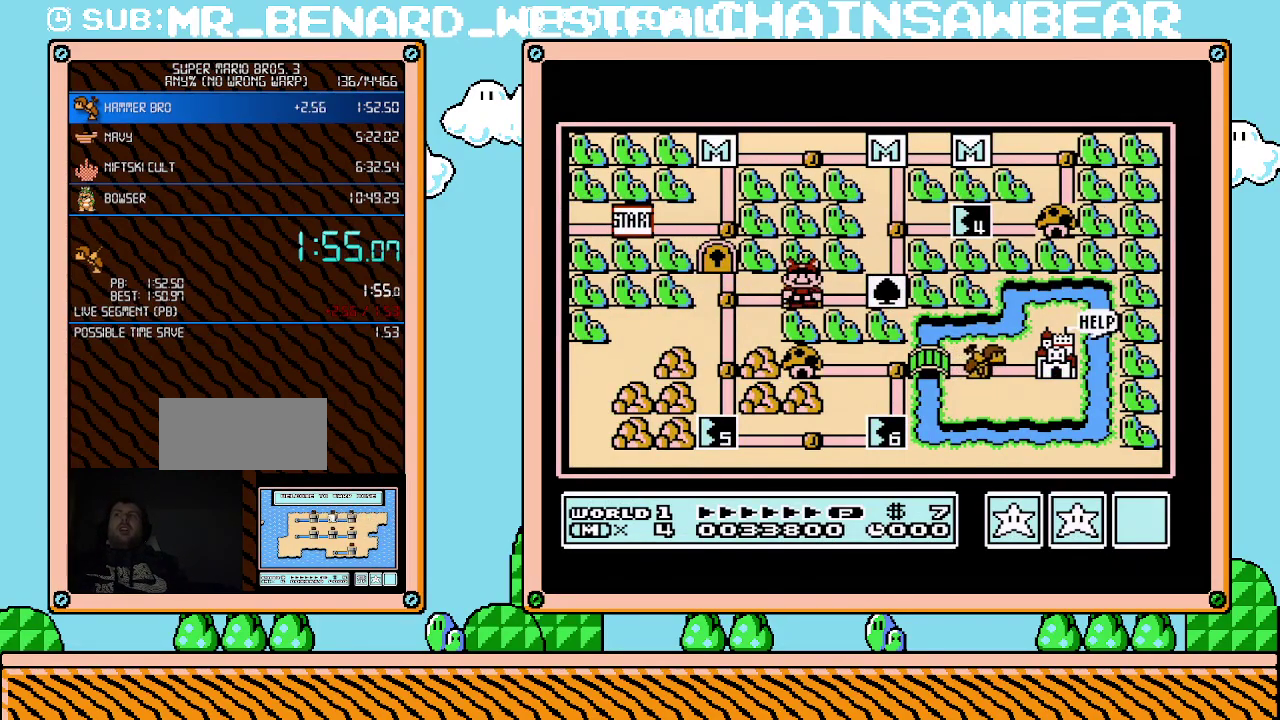
{"buttons": [], "events": []}
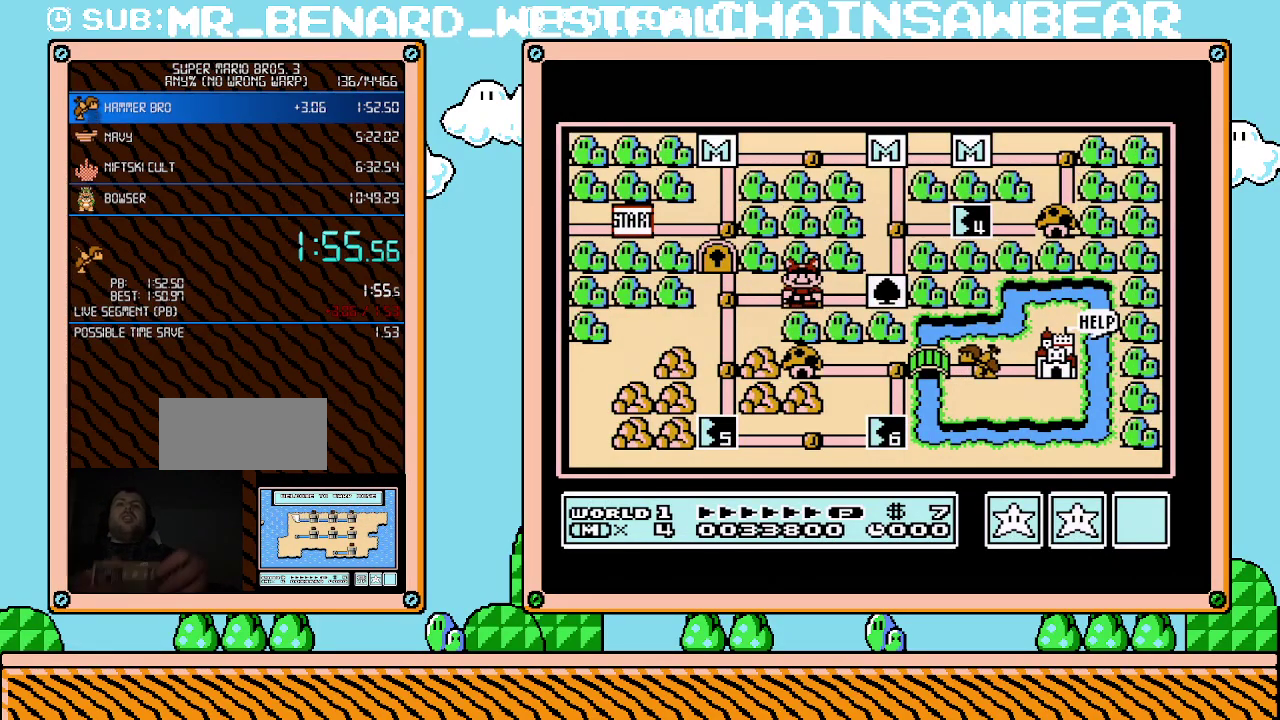
{"buttons": [], "events": []}
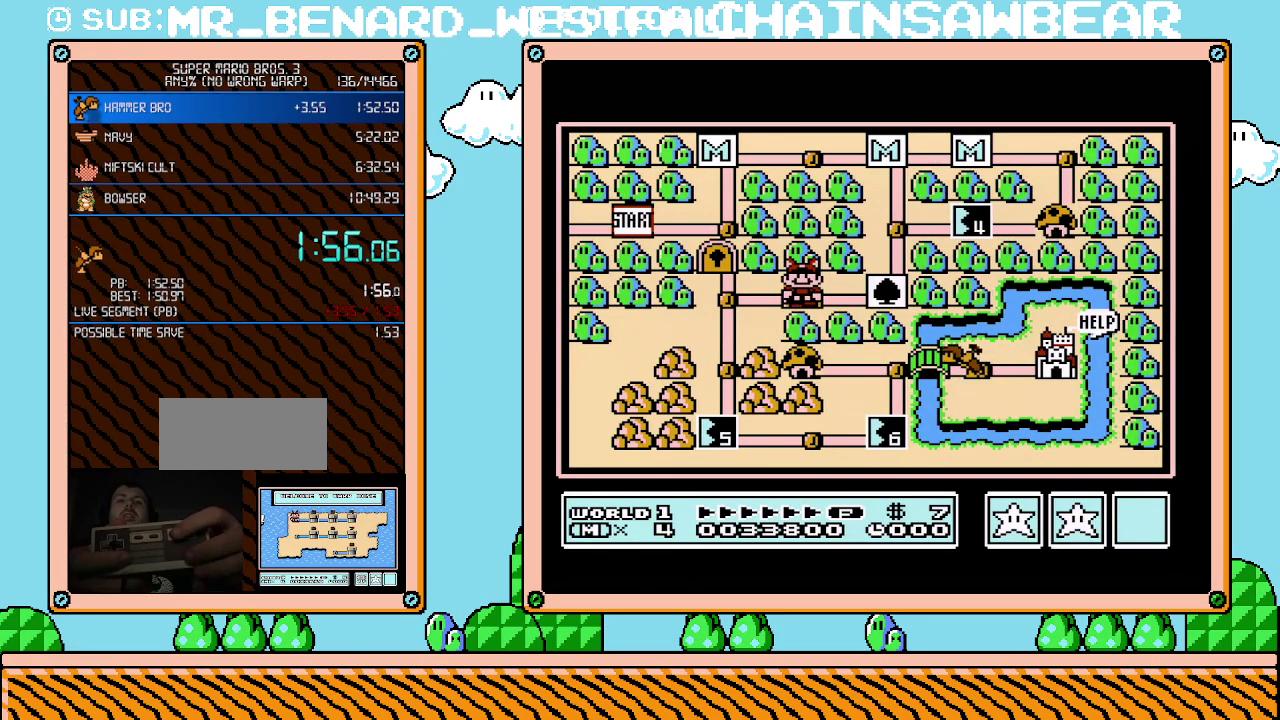
{"buttons": ["B"], "events": [[400, "B", "down"]]}
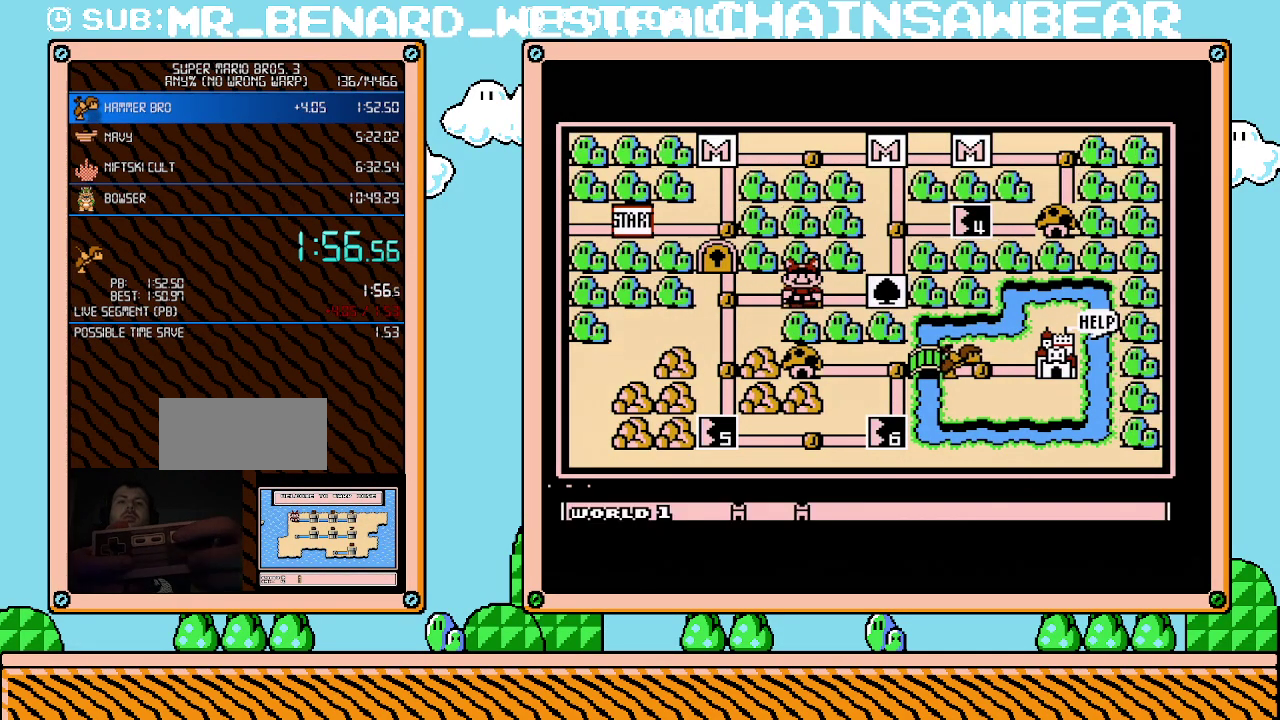
{"buttons": [], "events": [[67, "B", "up"], [183, "A", "down"], [367, "A", "up"]]}